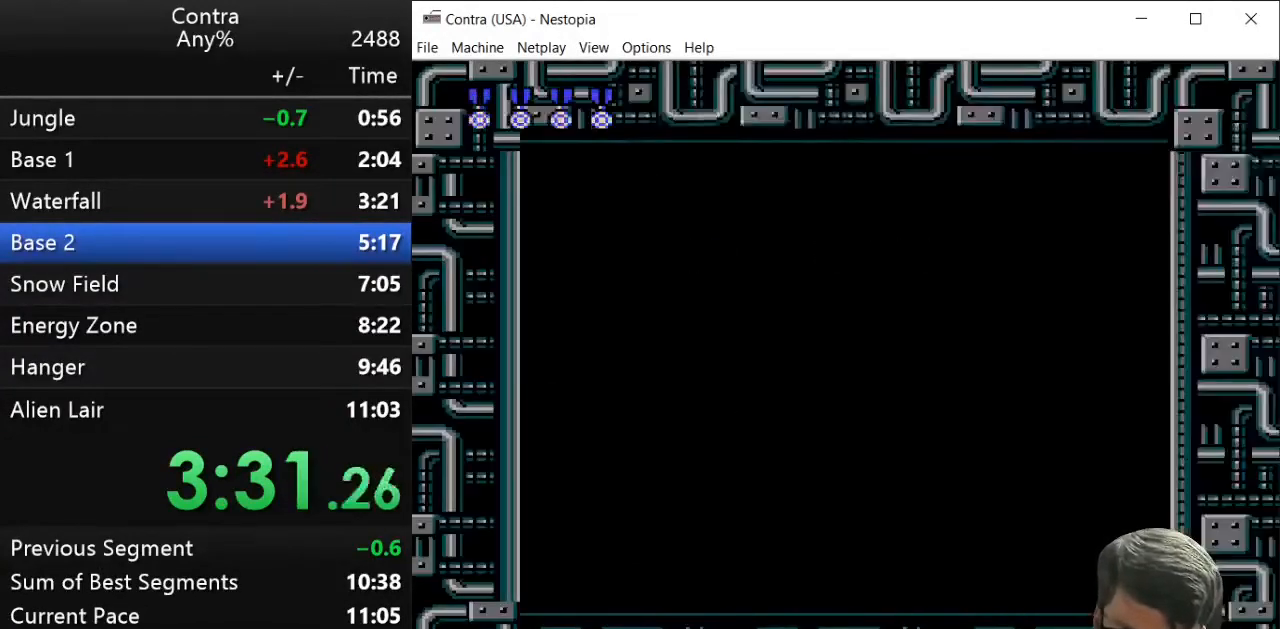
Gameplay with keyboard; each line is a JSON object with the keys held at the frame after it. "events" lists presses ("down") and releases ("up") of "down", "left", "right", "up", "x" and "z" between this image and that frame as [ms after this image, input, new state], when the widget could be followed in between. No other keys are recorded. Mouse input is not recorded.
{"keys": ["right"], "events": [[321, "right", "down"], [321, "z", "down"], [429, "z", "up"]]}
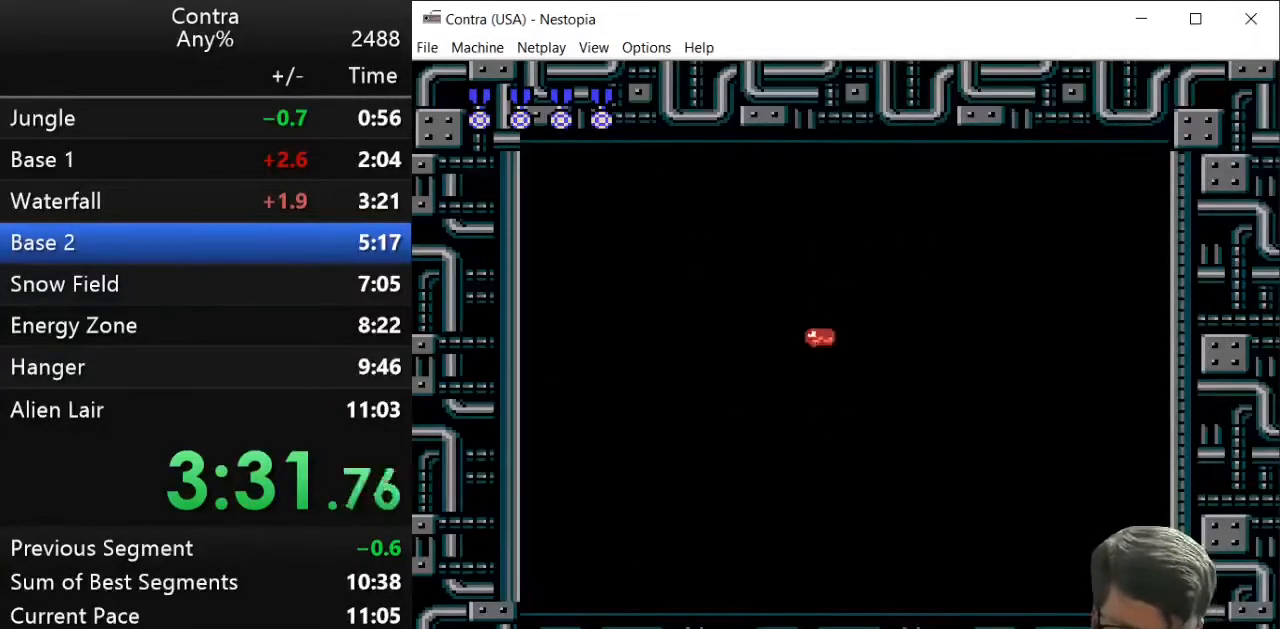
{"keys": ["right"], "events": [[36, "z", "down"], [71, "z", "up"], [179, "right", "up"], [179, "z", "down"], [214, "z", "up"], [321, "z", "down"], [429, "z", "up"], [500, "right", "down"]]}
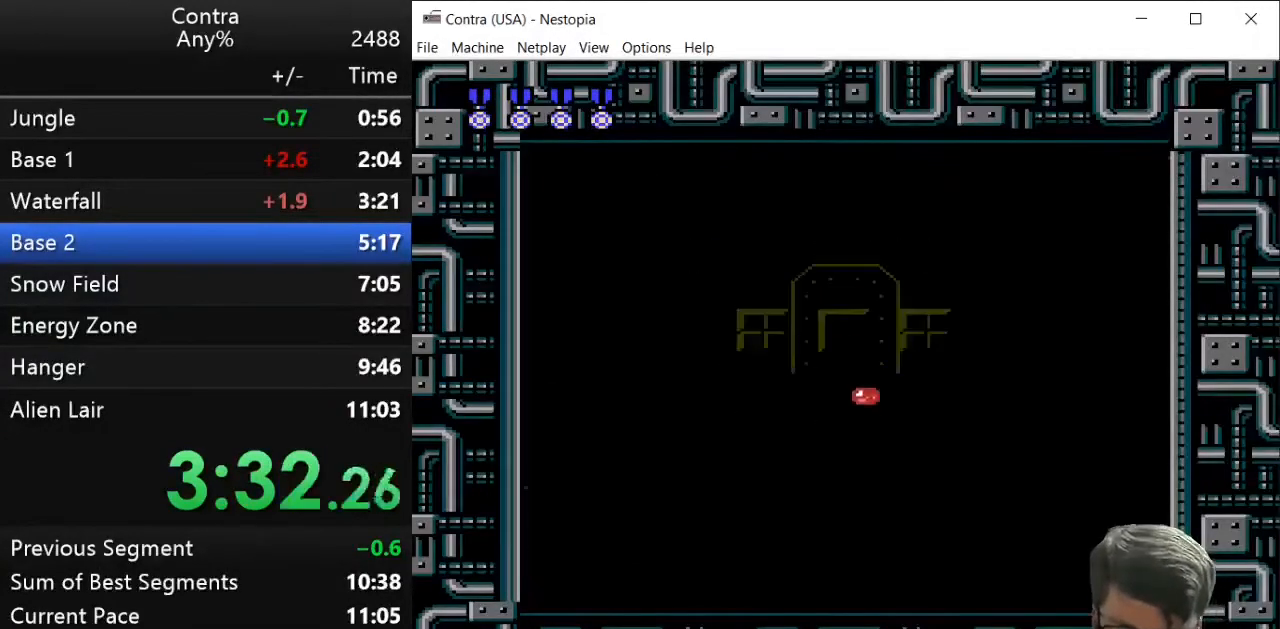
{"keys": ["z"], "events": [[36, "right", "up"], [36, "z", "down"], [250, "z", "up"], [357, "z", "down"], [393, "left", "down"], [464, "left", "up"], [464, "z", "up"], [500, "z", "down"]]}
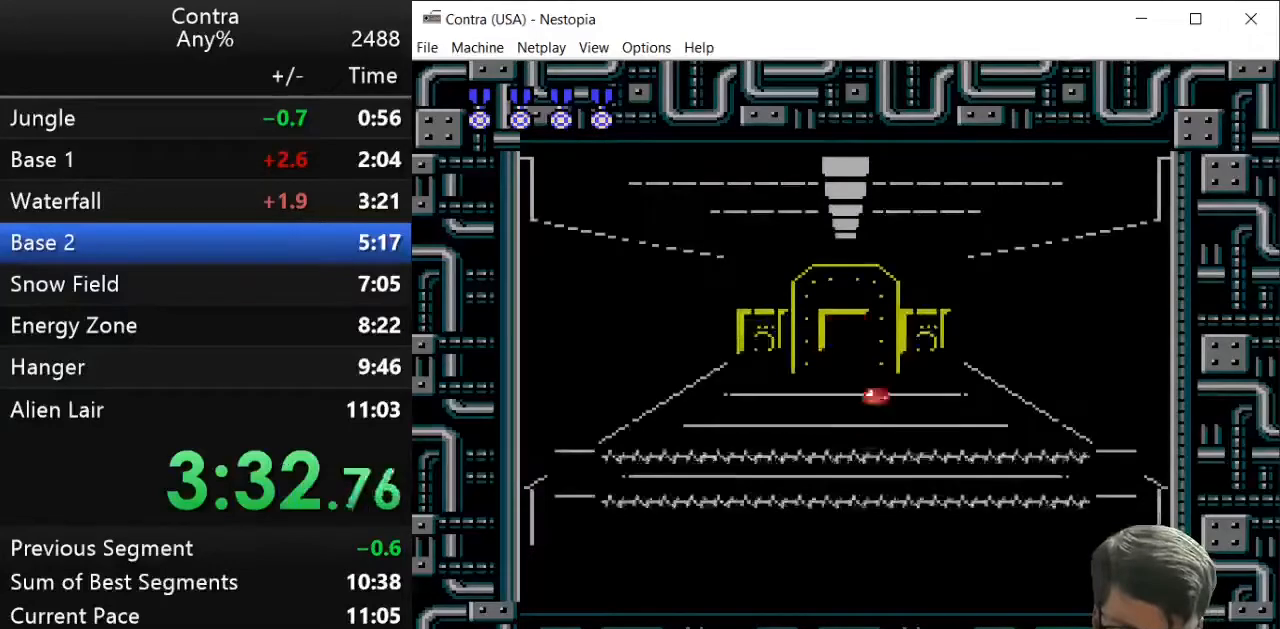
{"keys": [], "events": [[107, "z", "up"], [143, "z", "down"], [214, "z", "up"], [286, "z", "down"], [321, "z", "up"], [429, "z", "down"], [464, "z", "up"]]}
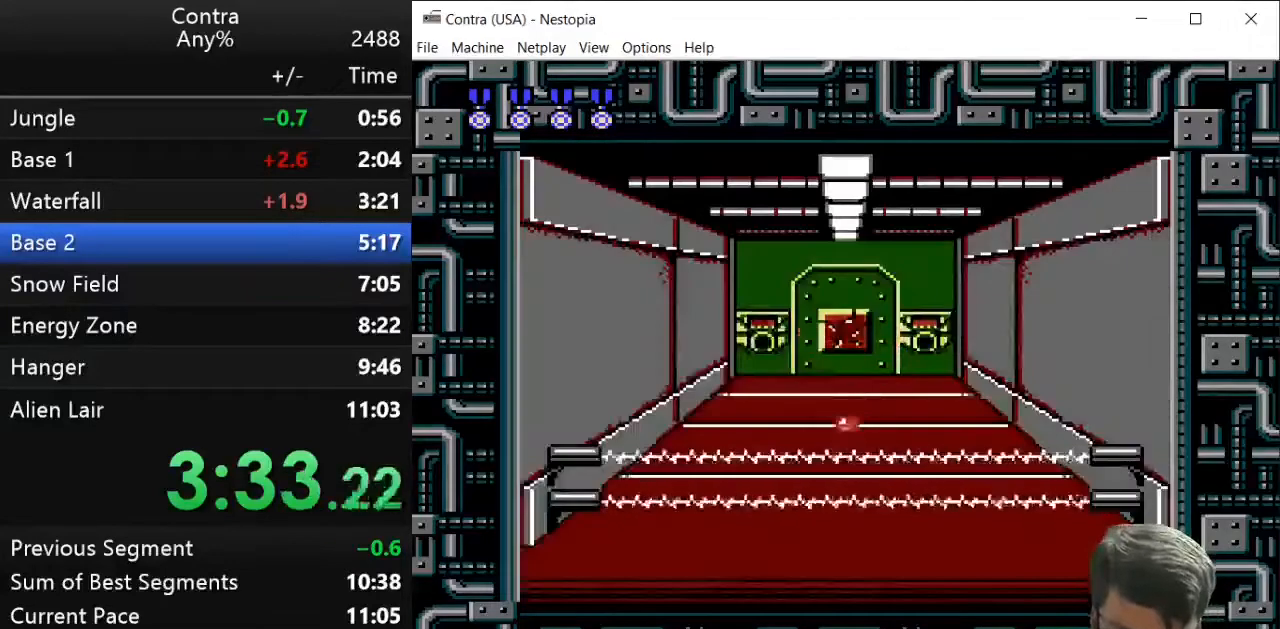
{"keys": ["z"], "events": [[71, "z", "down"], [107, "z", "up"], [214, "z", "down"], [286, "z", "up"], [321, "z", "down"], [393, "z", "up"], [500, "z", "down"]]}
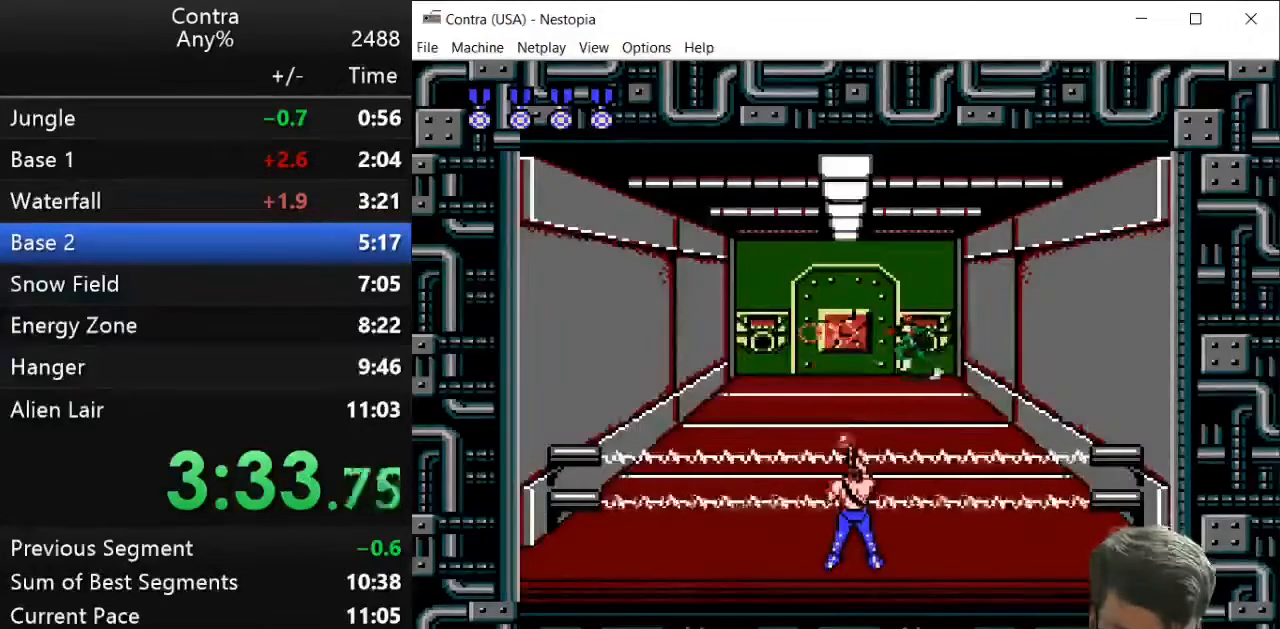
{"keys": ["z"], "events": [[36, "z", "up"], [143, "z", "down"], [179, "z", "up"], [286, "z", "down"], [321, "z", "up"], [357, "z", "down"], [393, "z", "up"], [500, "z", "down"]]}
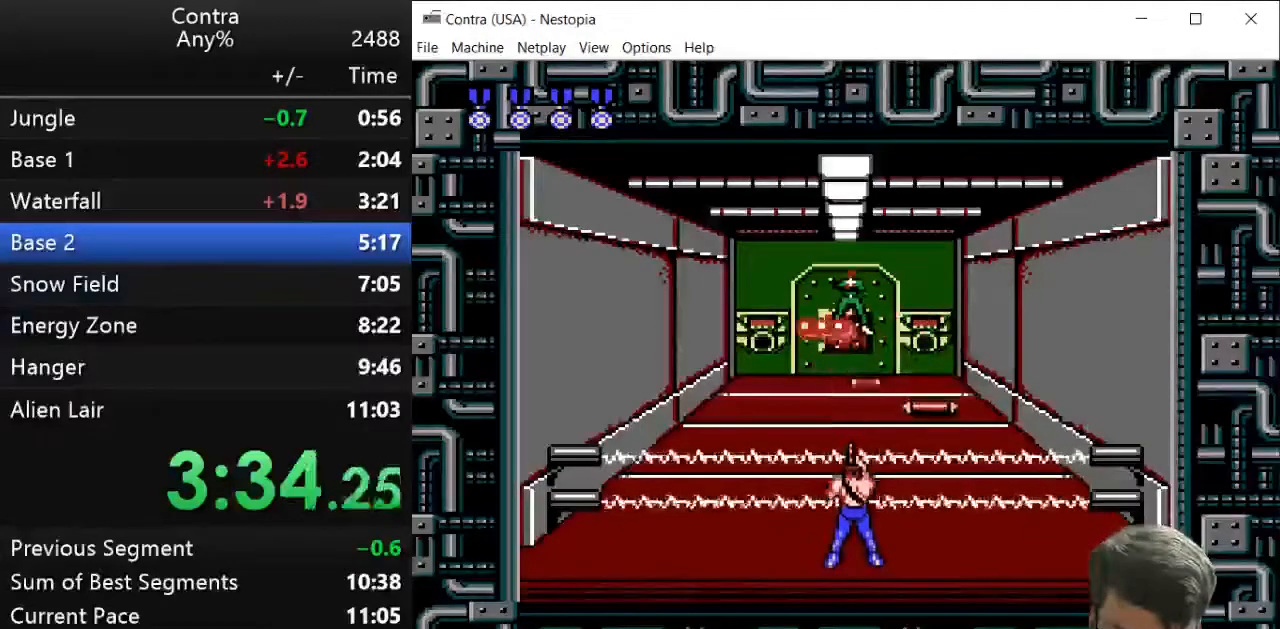
{"keys": ["left"], "events": [[36, "z", "up"], [143, "z", "down"], [214, "z", "up"], [286, "z", "down"], [357, "z", "up"], [429, "z", "down"], [464, "z", "up"], [500, "left", "down"]]}
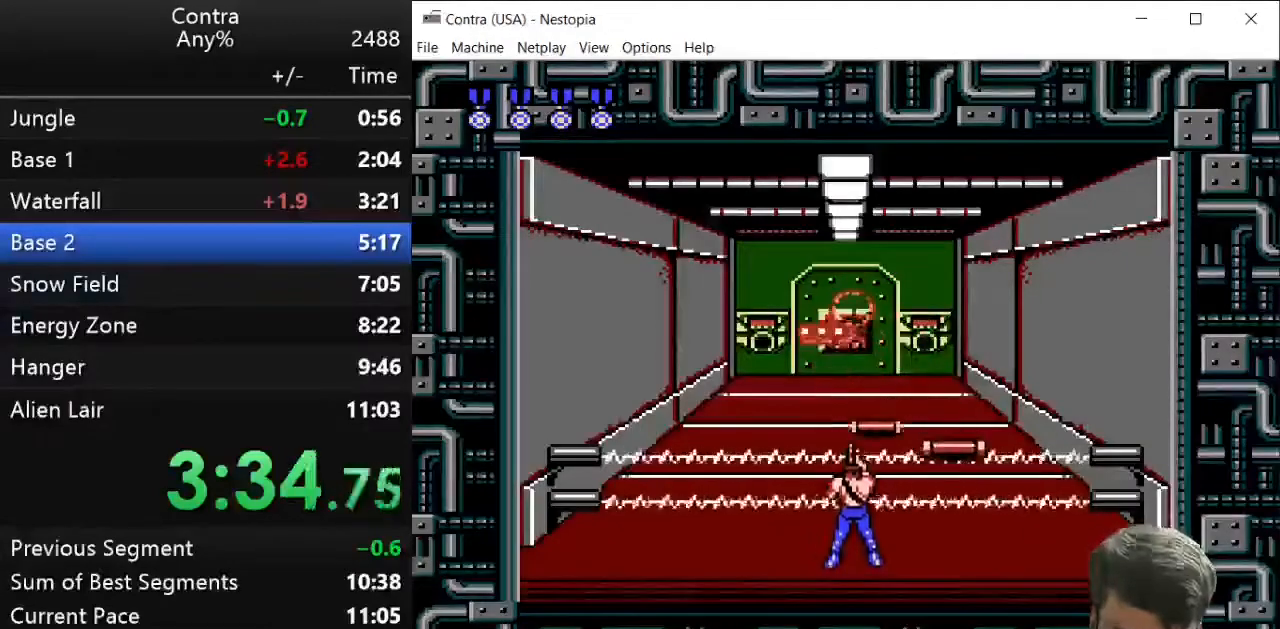
{"keys": ["z"], "events": [[71, "left", "up"], [71, "z", "down"], [107, "z", "up"], [214, "z", "down"], [321, "z", "up"], [357, "z", "down"], [429, "z", "up"], [464, "z", "down"]]}